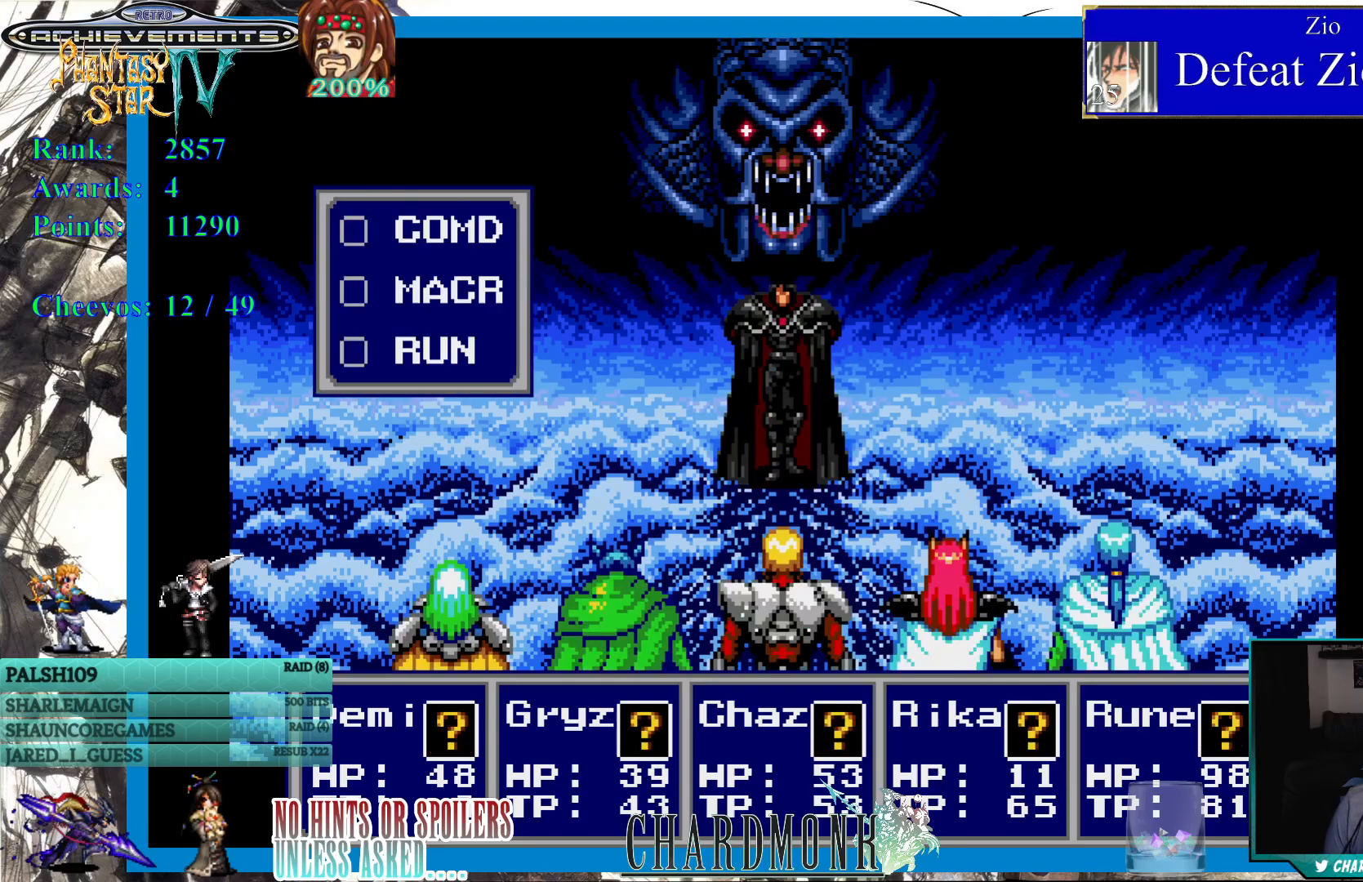
Gameplay with a controller (PlayStation layout); each line is a JSON object with the inputs held at the frame after it. "events" lists button and stick changes between this image and that frame as [ms after this image, input, new state], when the widget could be followed in between.
{"buttons": [], "left_stick": "center", "right_stick": "center", "events": [[383, "DPAD_DOWN", "down"], [467, "DPAD_DOWN", "up"]]}
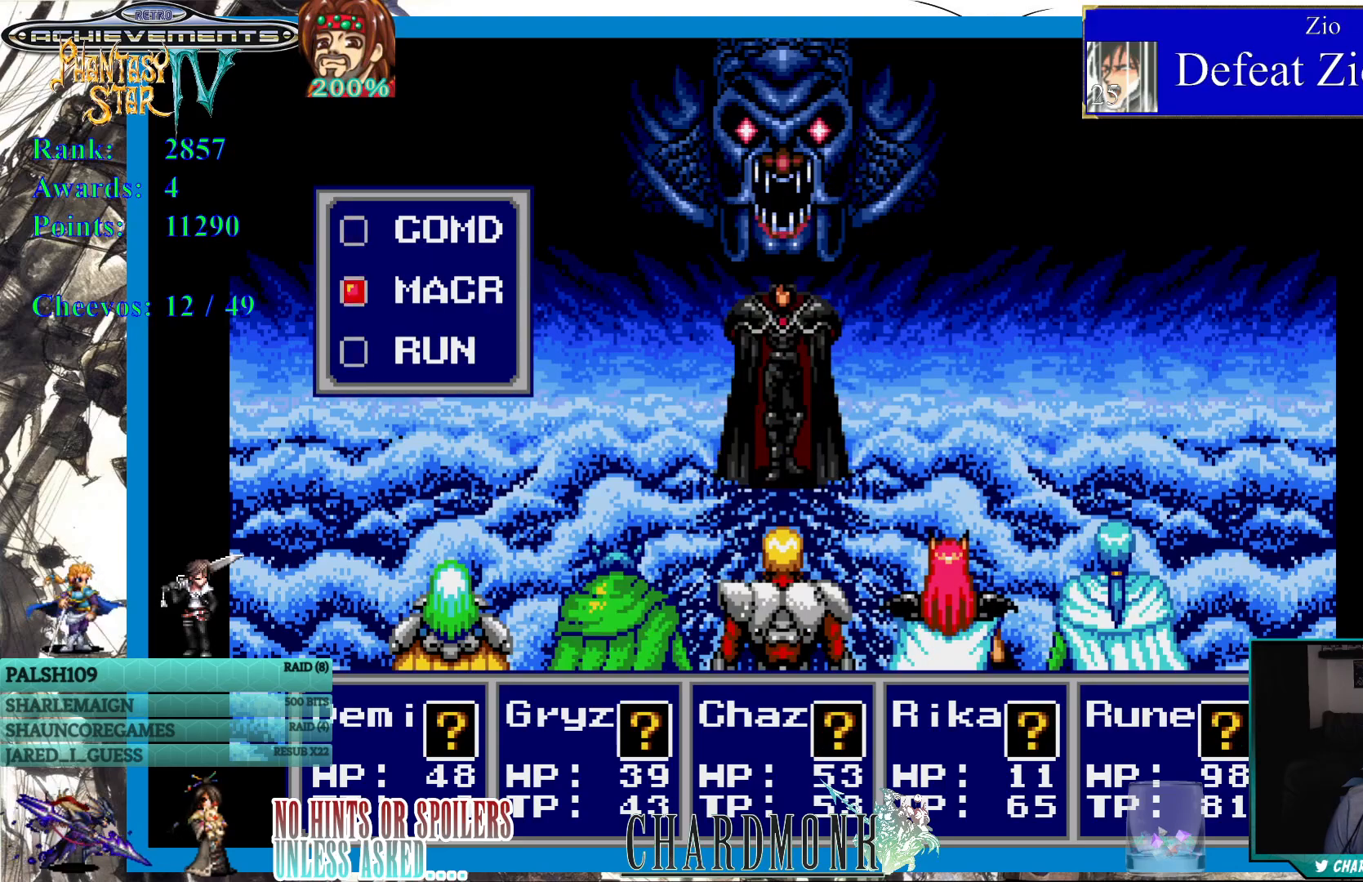
{"buttons": [], "left_stick": "center", "right_stick": "center", "events": [[283, "DPAD_UP", "down"], [383, "DPAD_UP", "up"]]}
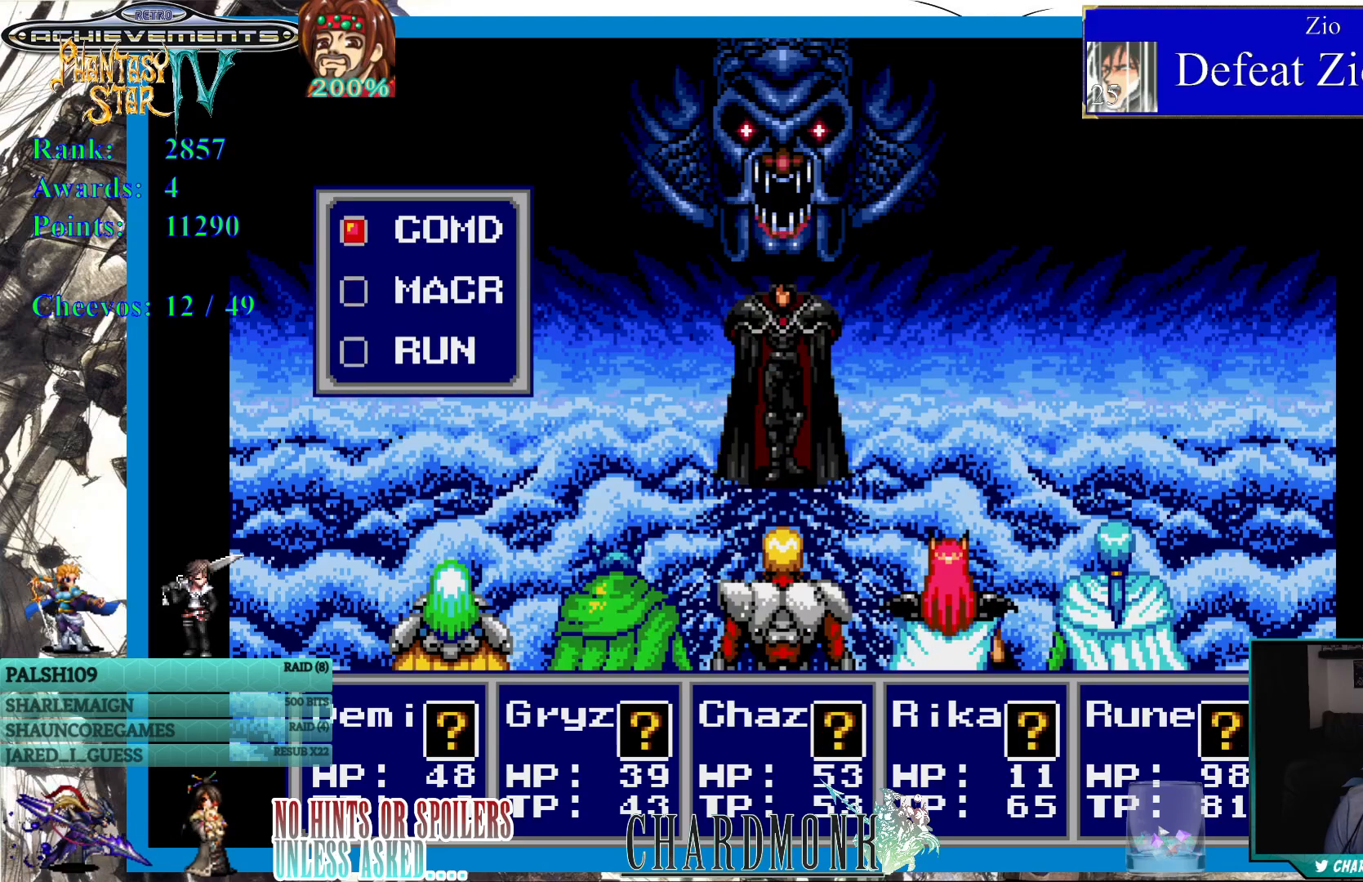
{"buttons": [], "left_stick": "center", "right_stick": "center", "events": []}
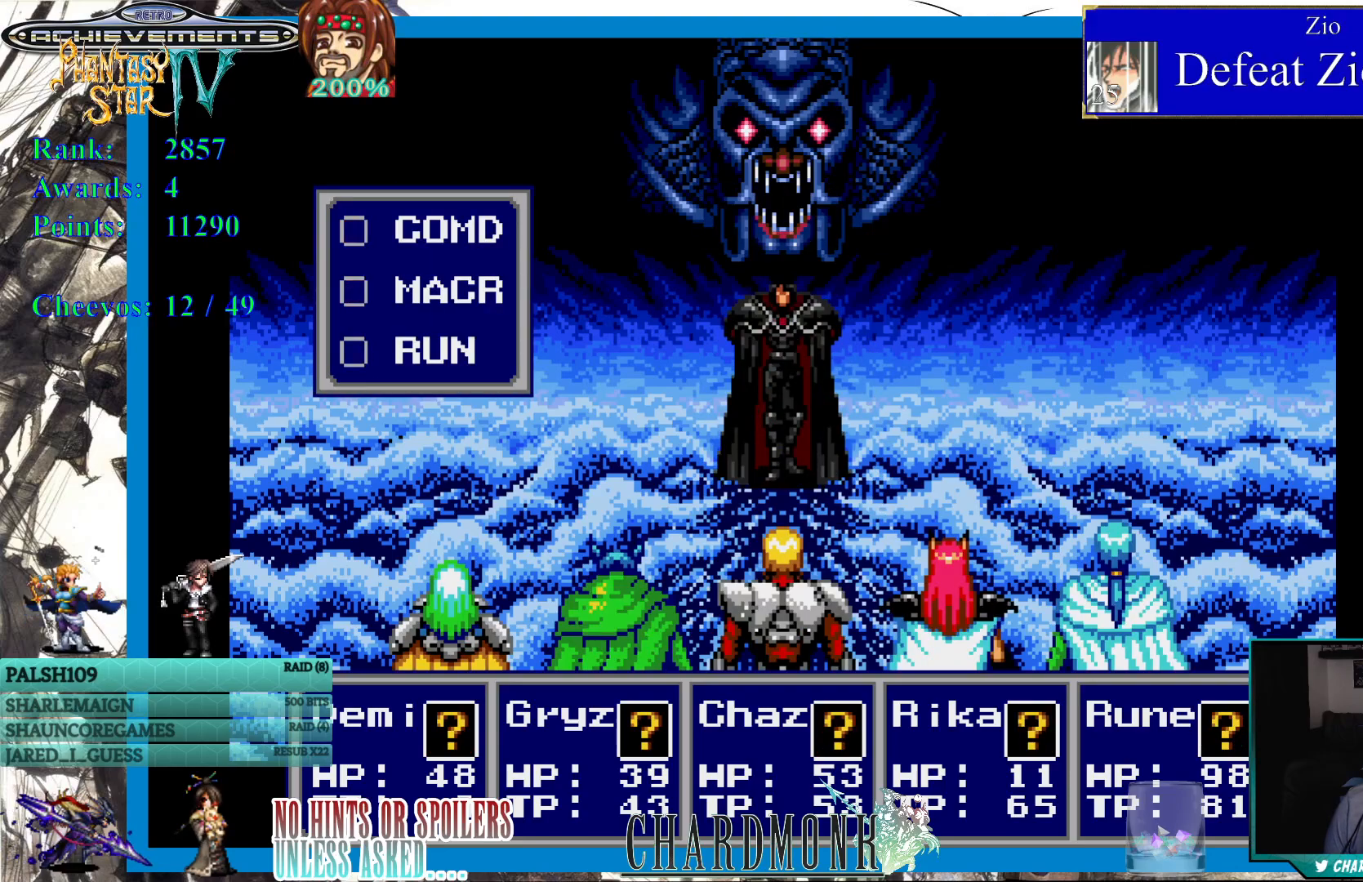
{"buttons": [], "left_stick": "center", "right_stick": "center", "events": [[250, "CIRCLE", "down"], [333, "CIRCLE", "up"], [350, "CIRCLE", "down"], [400, "CIRCLE", "up"]]}
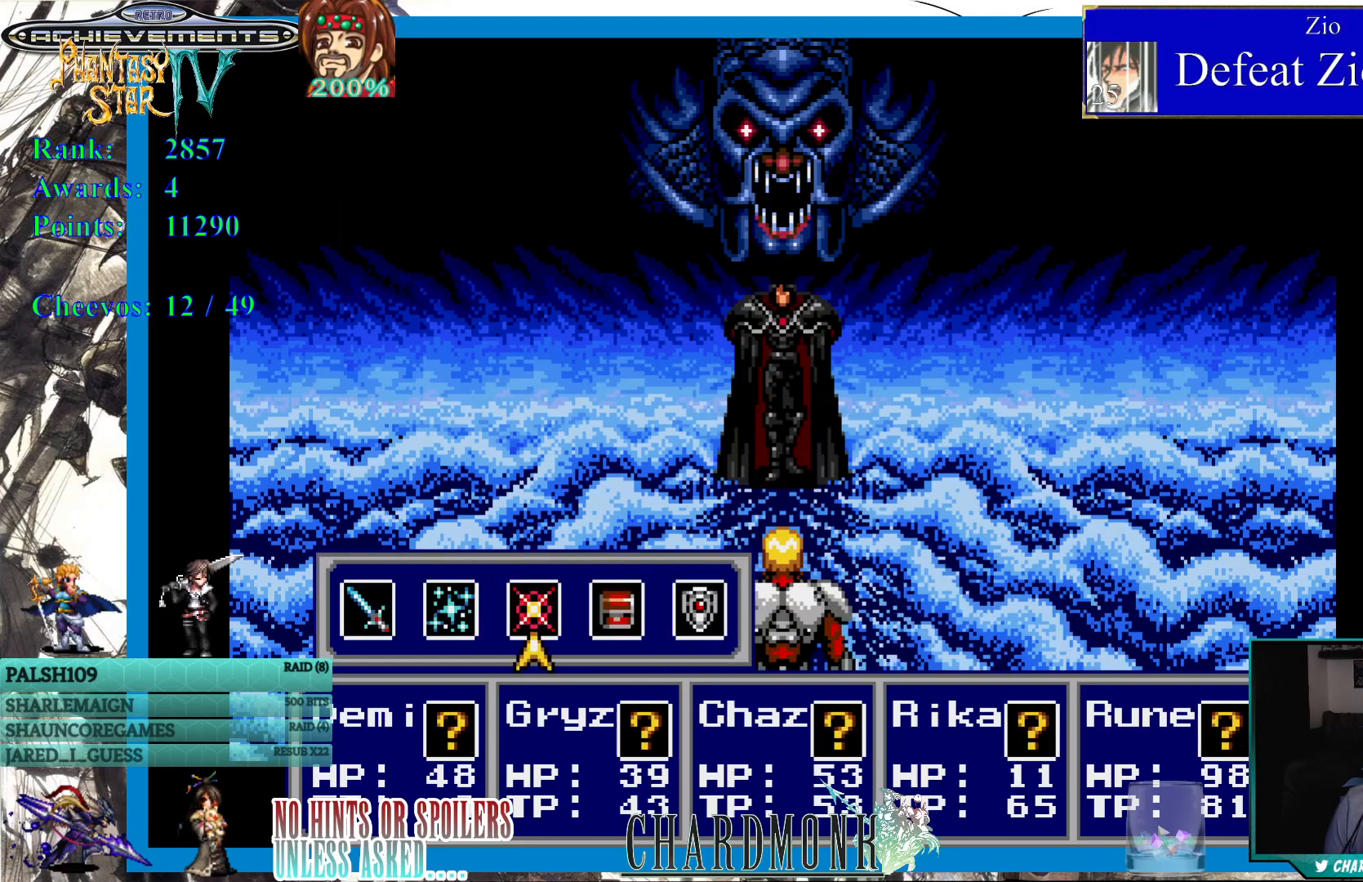
{"buttons": [], "left_stick": "center", "right_stick": "center", "events": []}
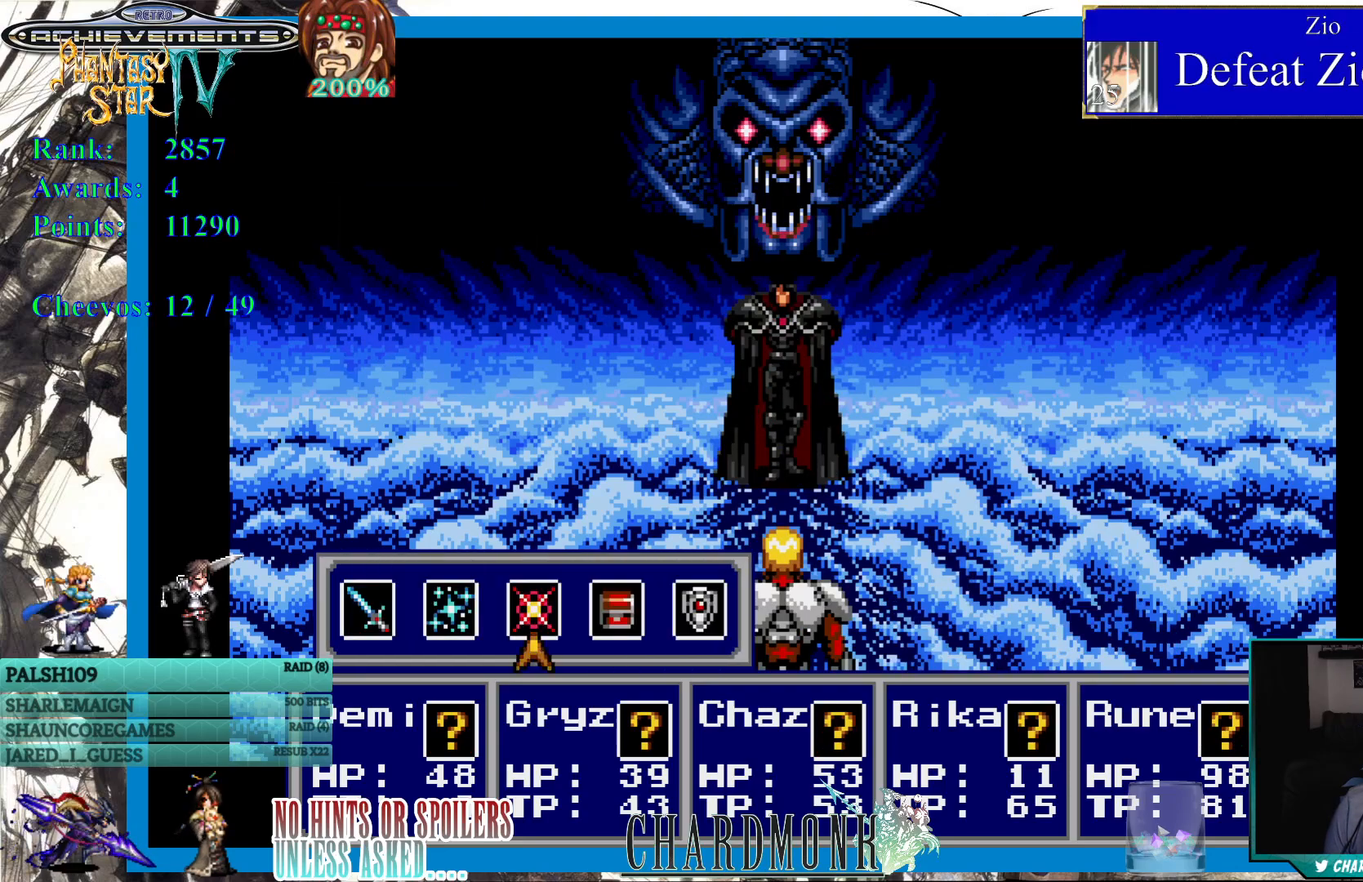
{"buttons": [], "left_stick": "center", "right_stick": "center", "events": []}
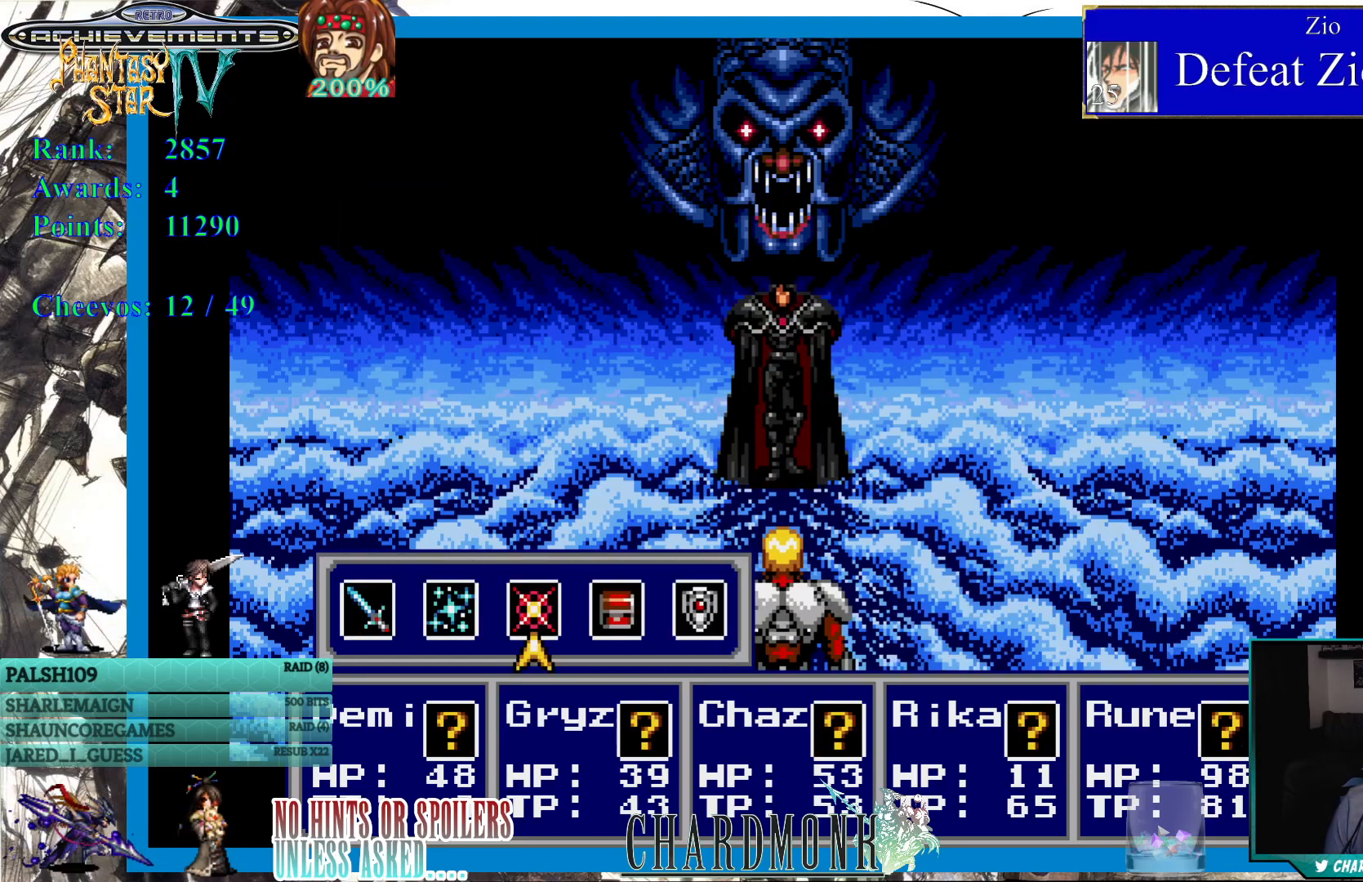
{"buttons": [], "left_stick": "center", "right_stick": "center", "events": [[67, "DPAD_LEFT", "down"], [150, "DPAD_LEFT", "up"], [233, "CIRCLE", "down"], [350, "CIRCLE", "up"]]}
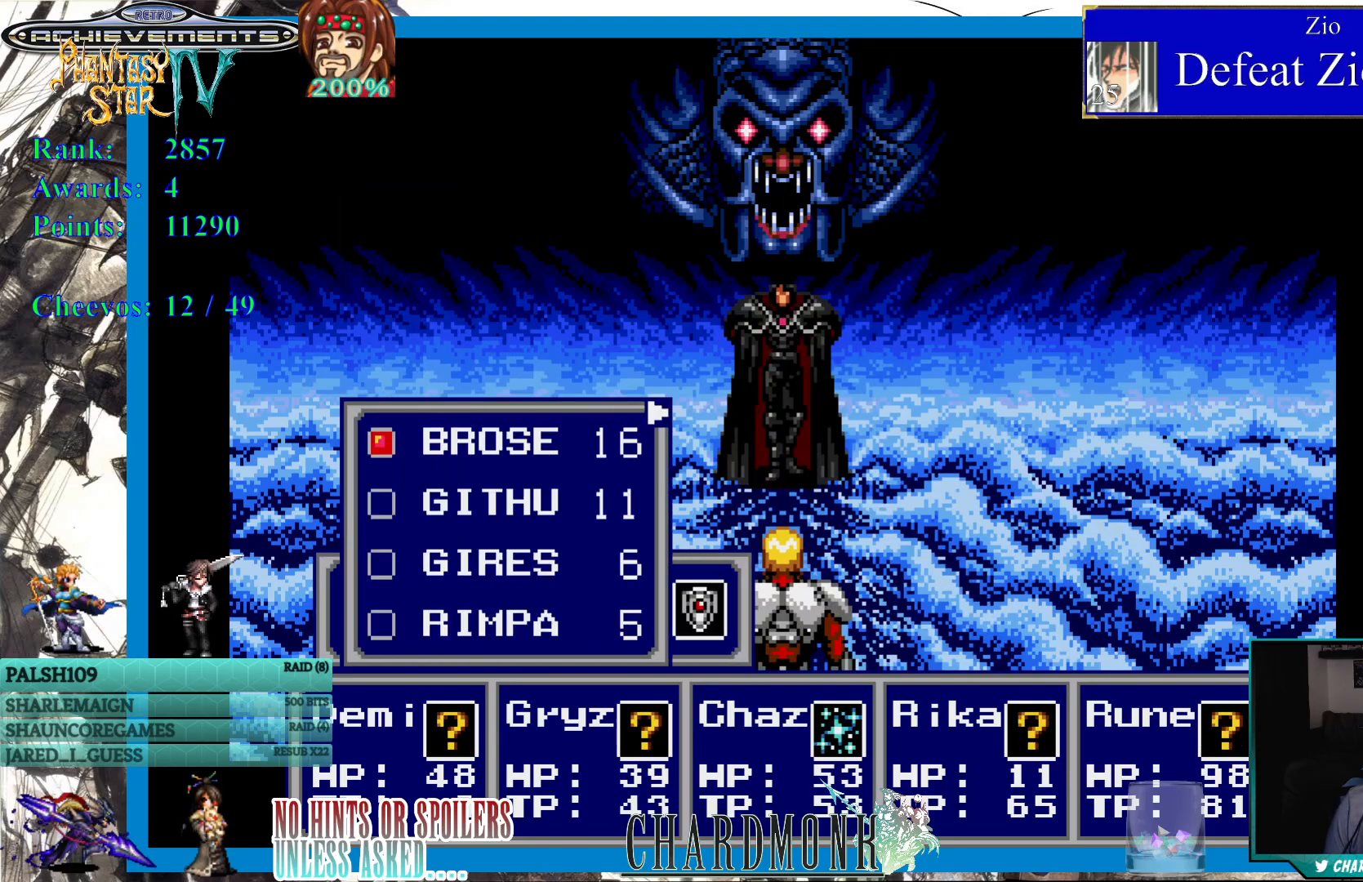
{"buttons": ["DPAD_DOWN"], "left_stick": "center", "right_stick": "center", "events": [[317, "DPAD_DOWN", "down"], [383, "DPAD_DOWN", "up"], [483, "DPAD_DOWN", "down"]]}
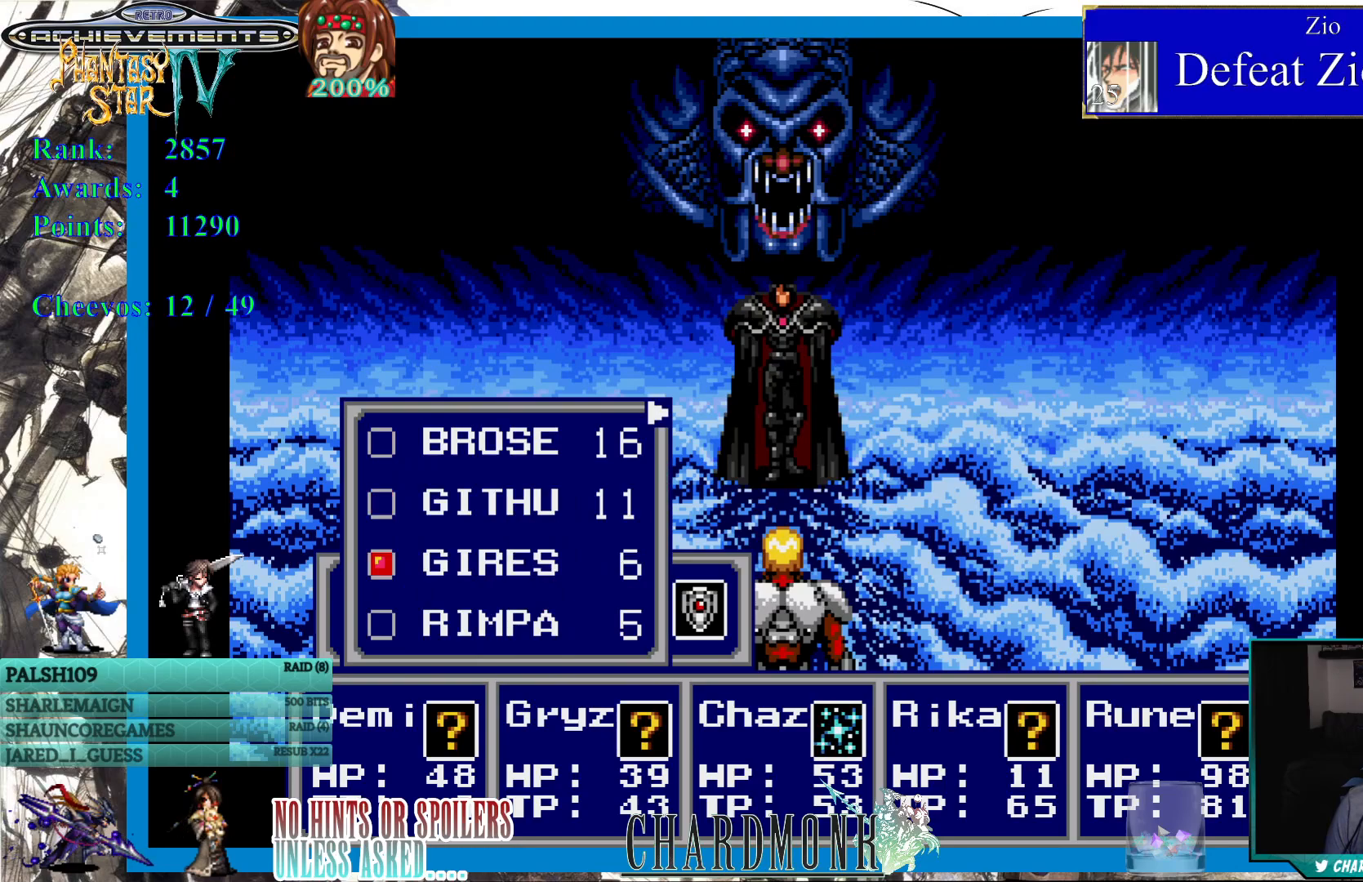
{"buttons": [], "left_stick": "center", "right_stick": "center", "events": [[33, "DPAD_DOWN", "up"], [167, "CIRCLE", "down"], [250, "CIRCLE", "up"]]}
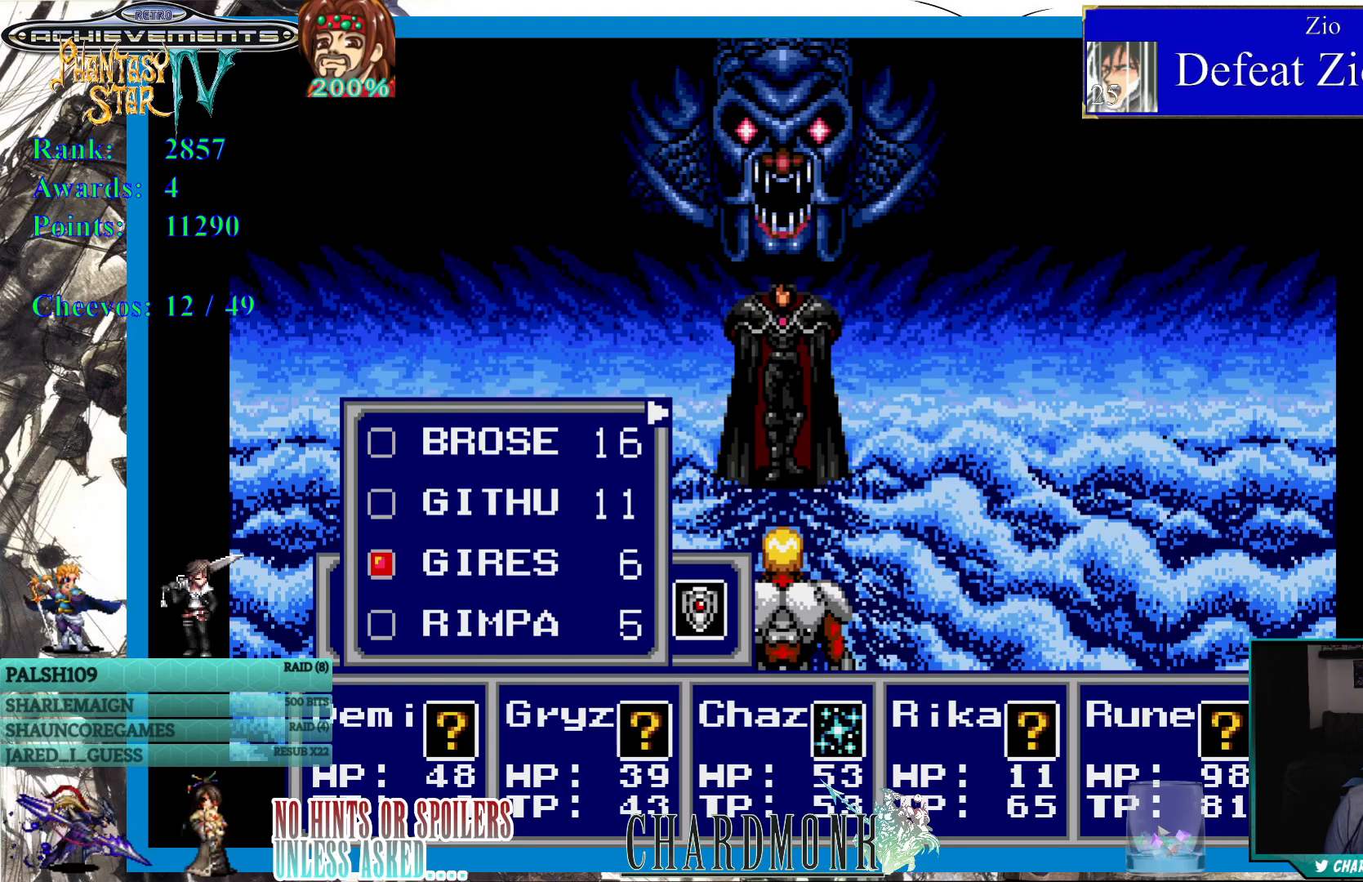
{"buttons": [], "left_stick": "center", "right_stick": "center", "events": []}
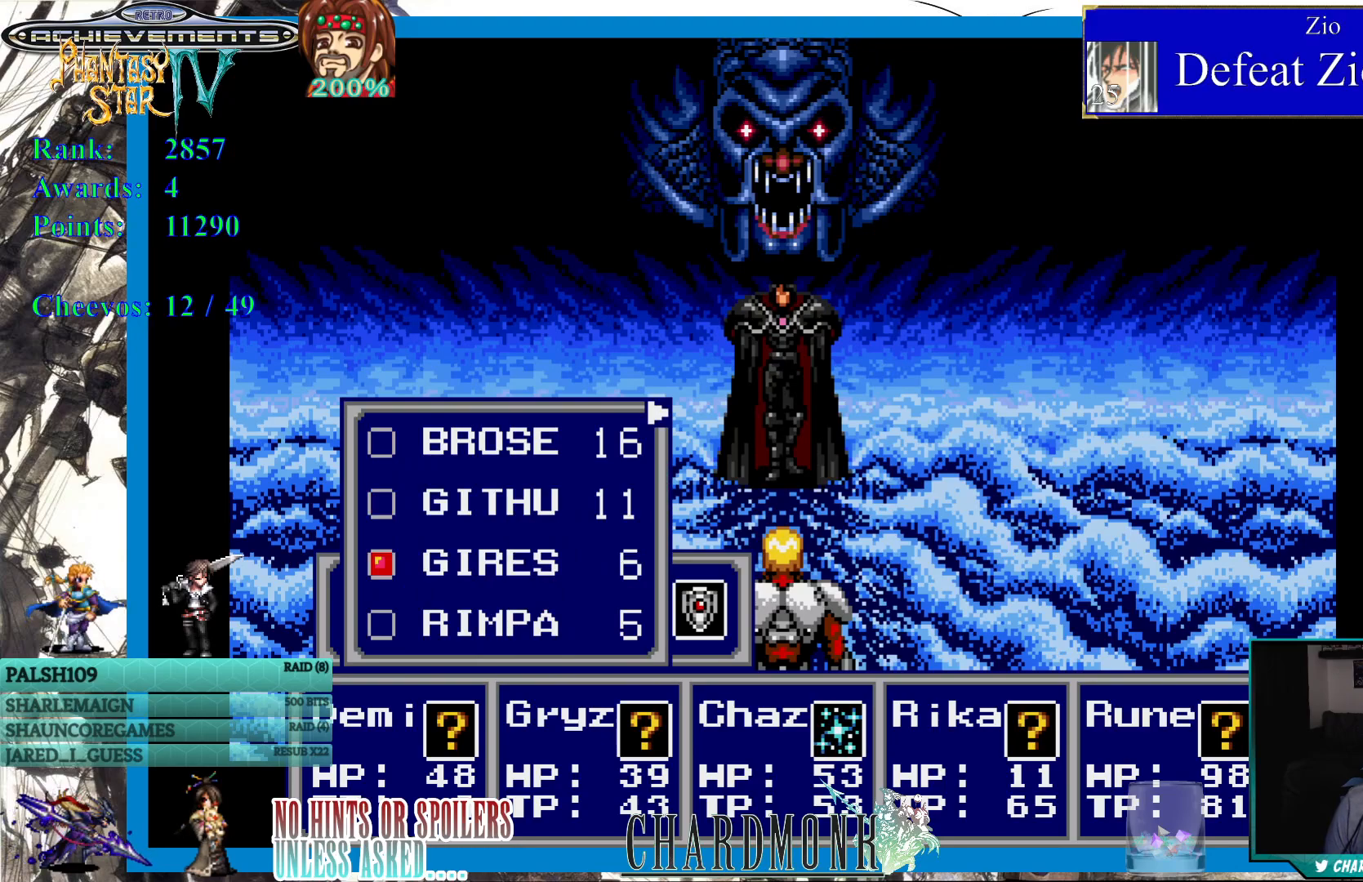
{"buttons": [], "left_stick": "center", "right_stick": "center", "events": [[17, "DPAD_RIGHT", "down"], [100, "DPAD_RIGHT", "up"], [183, "DPAD_RIGHT", "down"], [267, "DPAD_RIGHT", "up"], [317, "DPAD_RIGHT", "down"], [417, "DPAD_RIGHT", "up"]]}
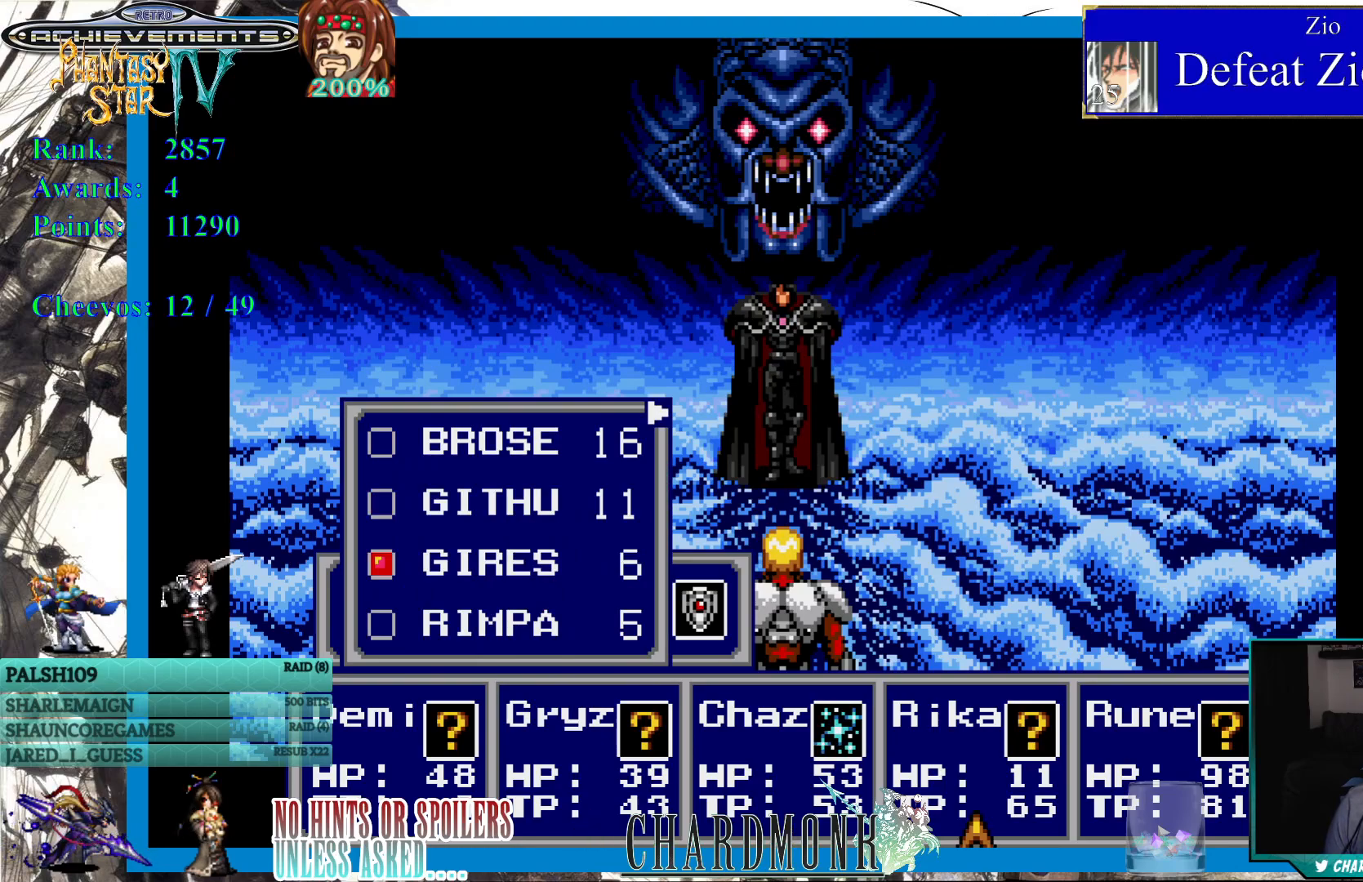
{"buttons": [], "left_stick": "center", "right_stick": "center", "events": []}
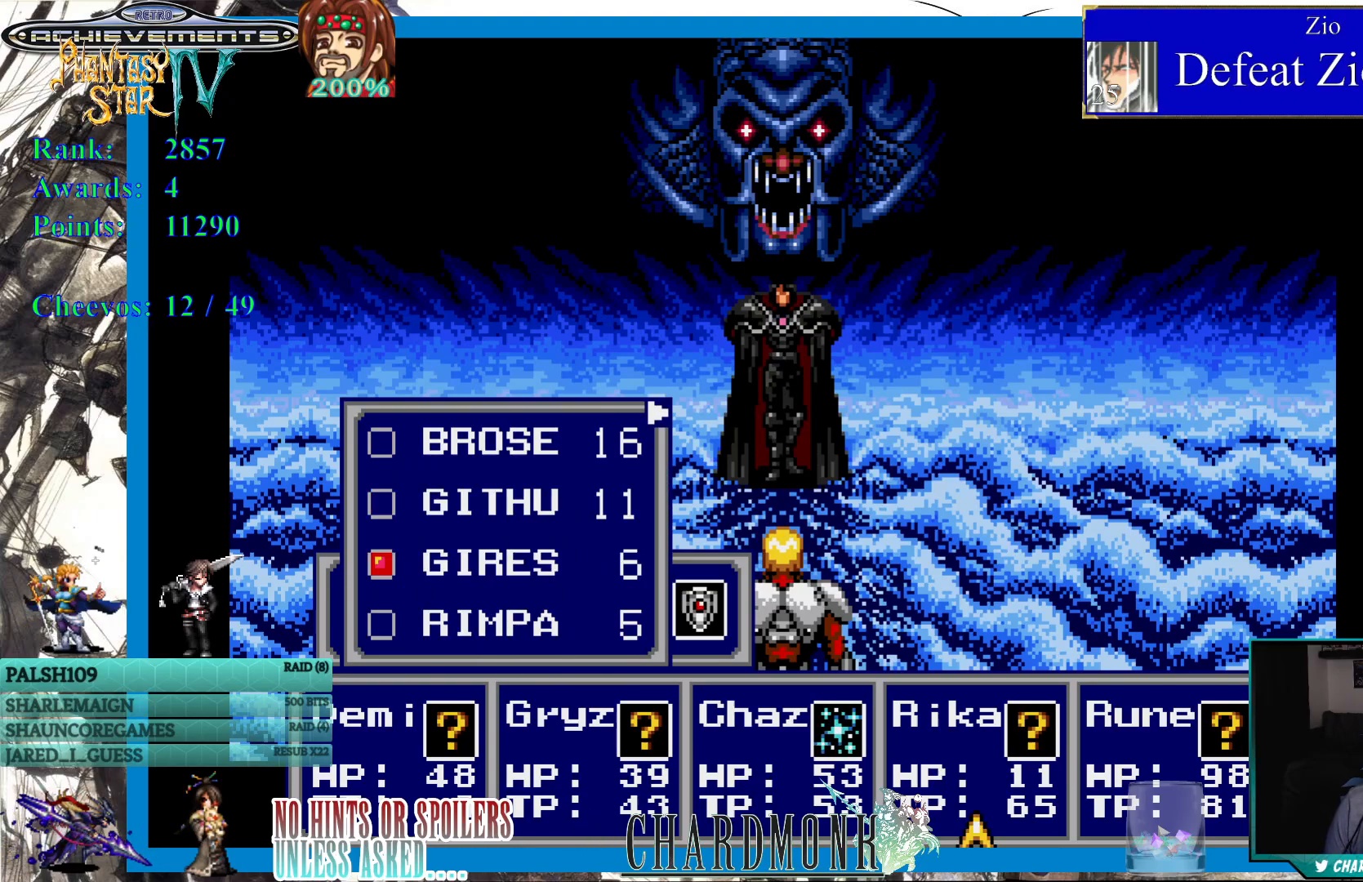
{"buttons": [], "left_stick": "center", "right_stick": "center", "events": [[33, "CIRCLE", "down"], [117, "CIRCLE", "up"]]}
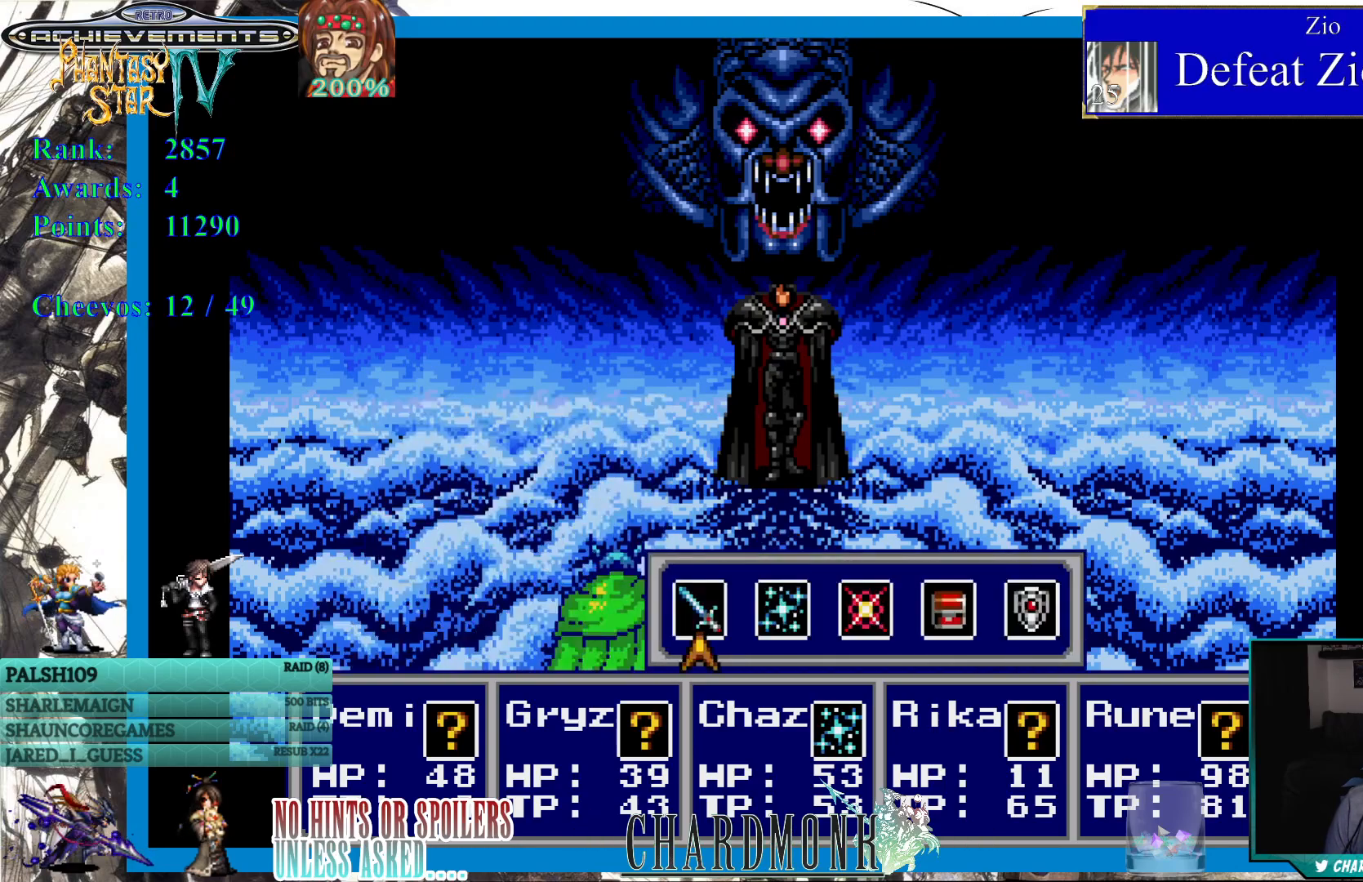
{"buttons": [], "left_stick": "center", "right_stick": "center", "events": []}
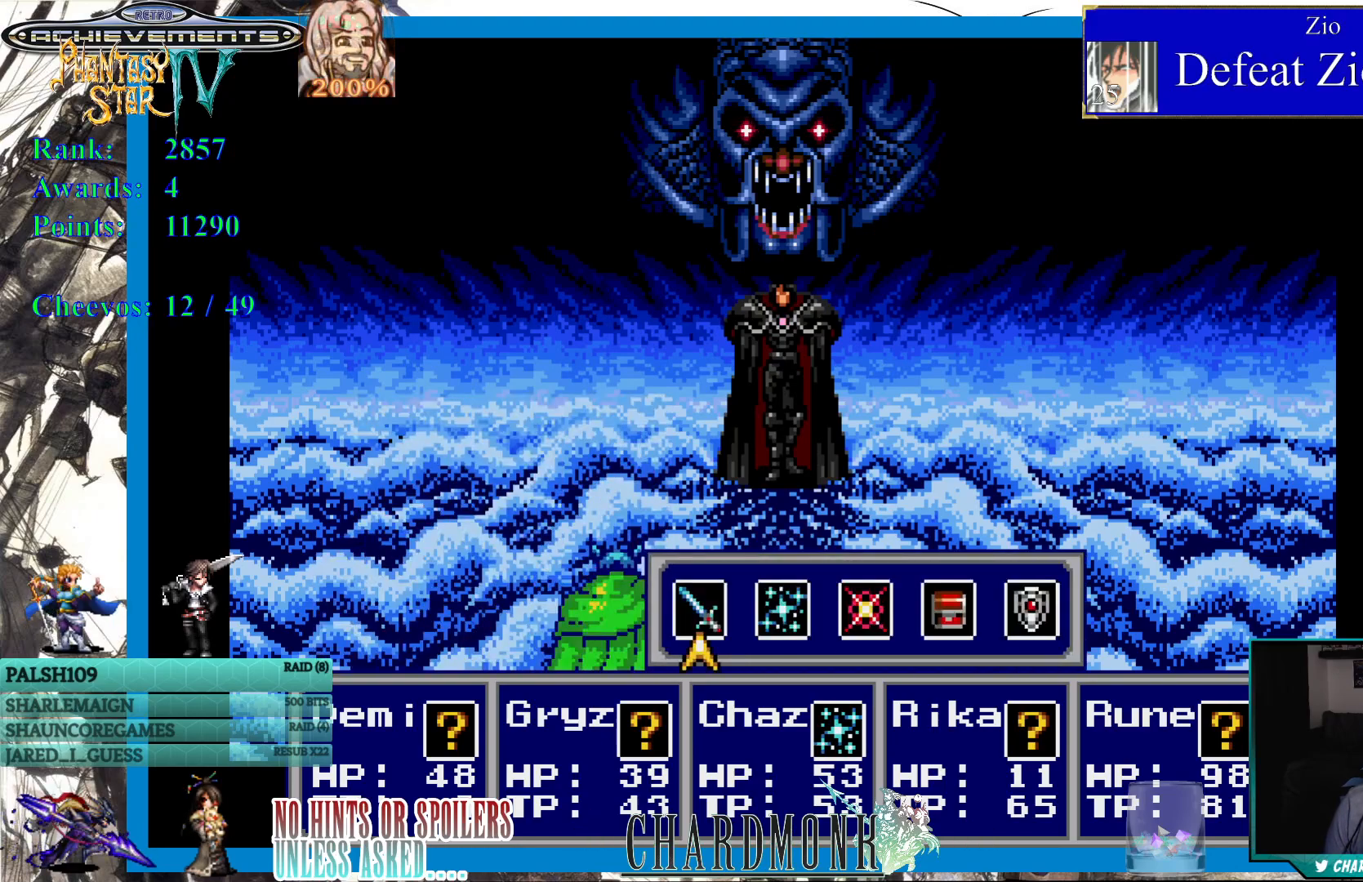
{"buttons": [], "left_stick": "center", "right_stick": "center", "events": []}
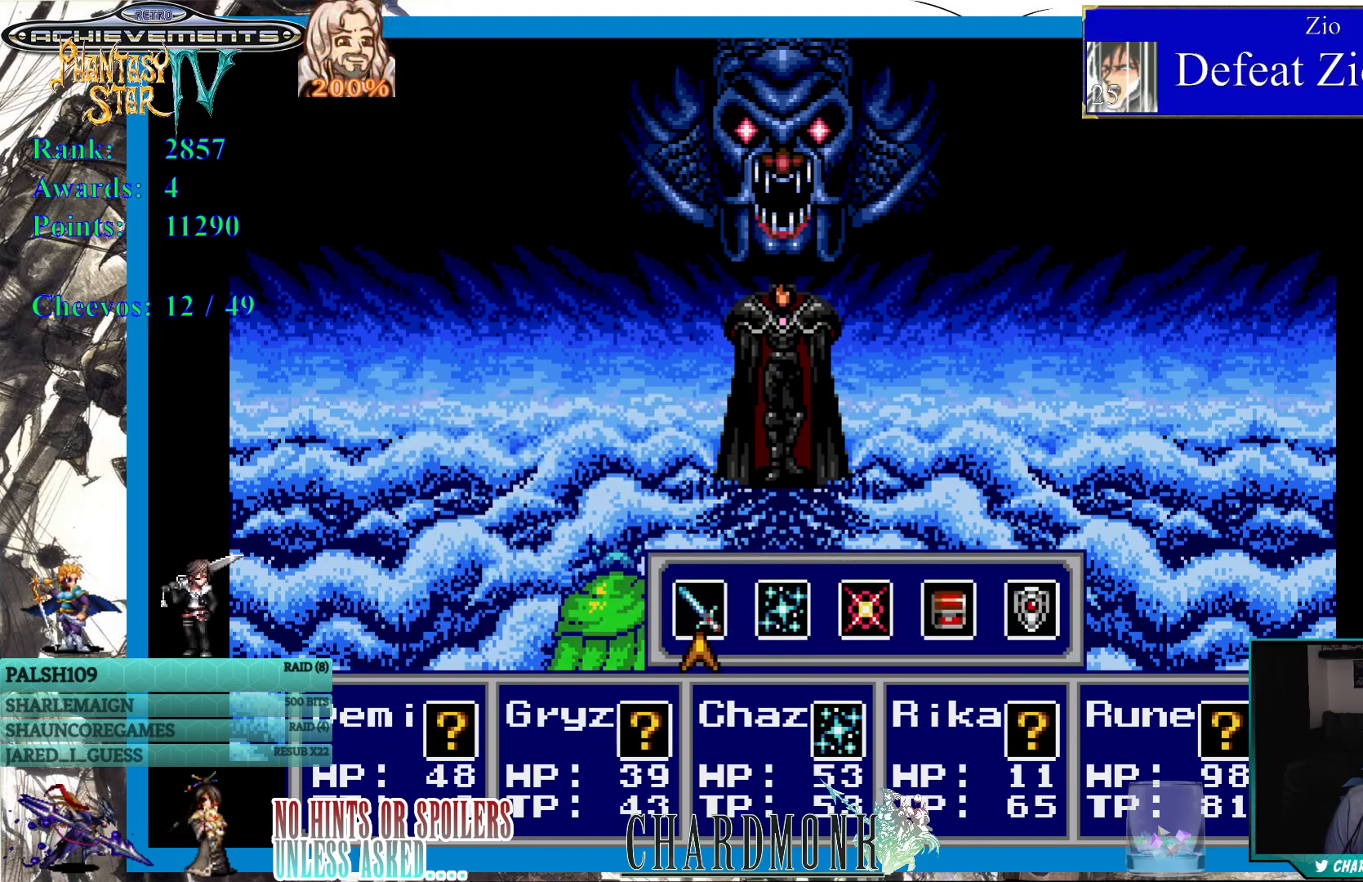
{"buttons": [], "left_stick": "center", "right_stick": "center", "events": []}
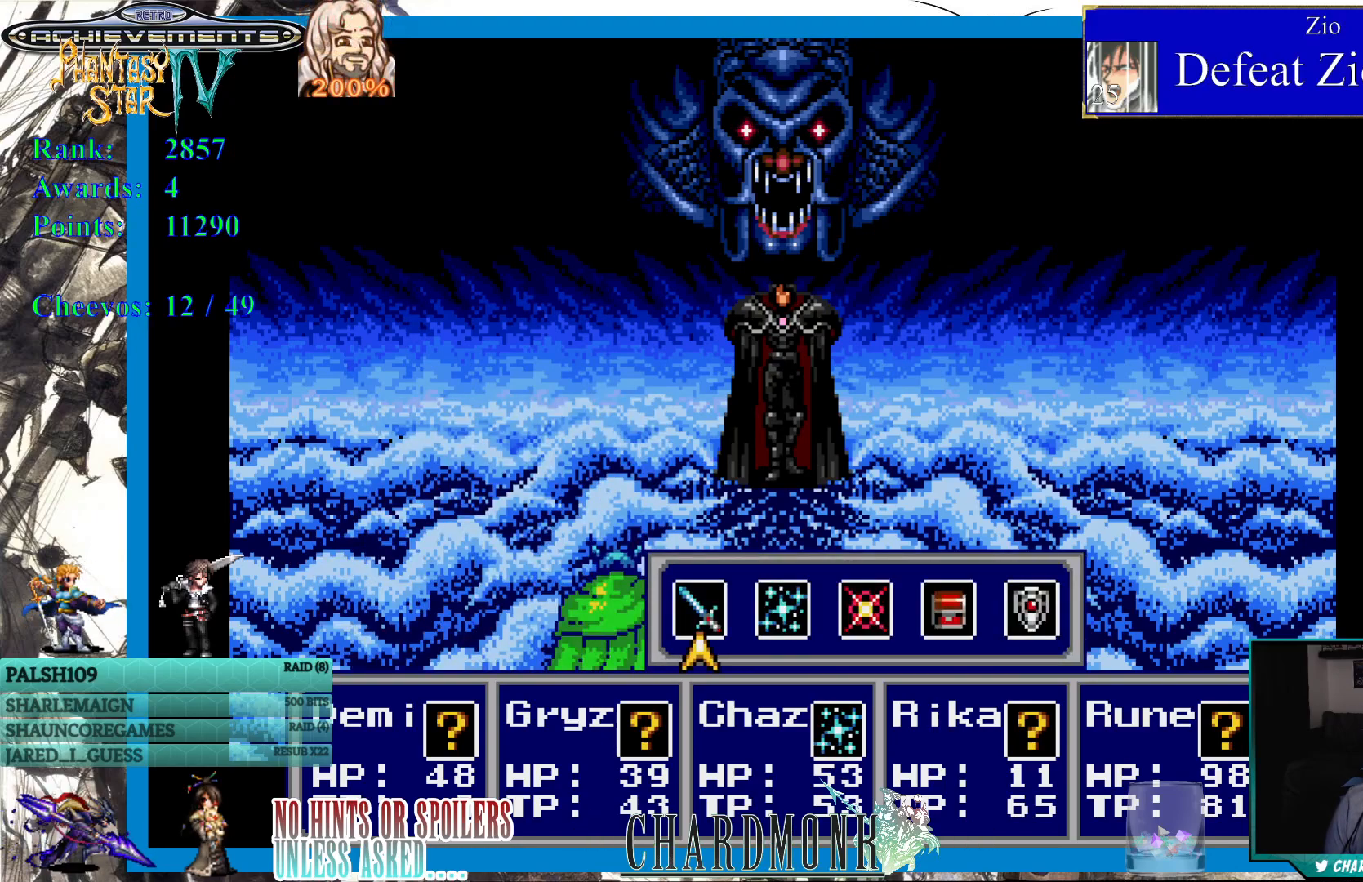
{"buttons": [], "left_stick": "center", "right_stick": "center", "events": [[200, "CIRCLE", "down"], [283, "CIRCLE", "up"], [400, "CIRCLE", "down"], [500, "CIRCLE", "up"]]}
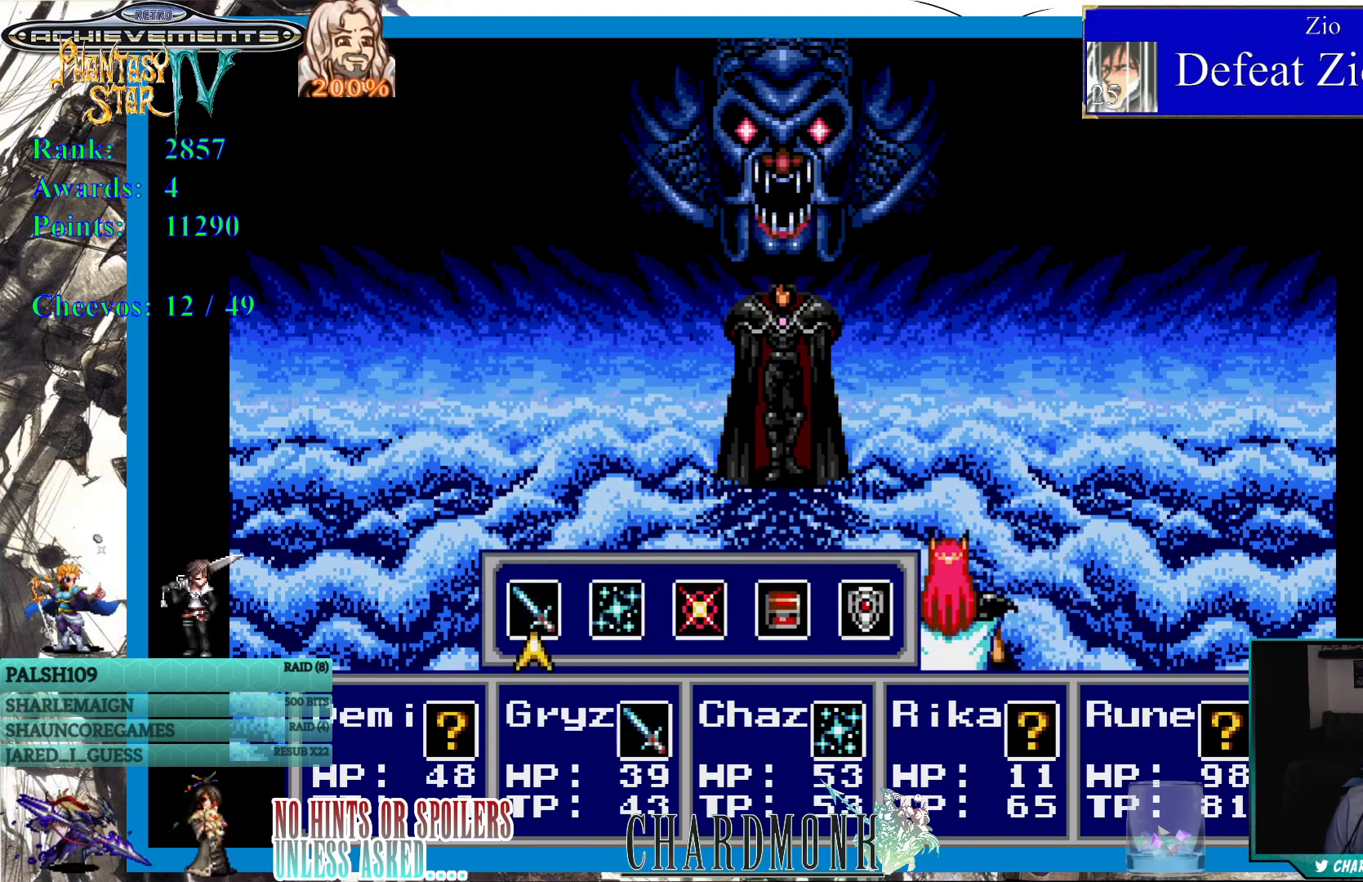
{"buttons": [], "left_stick": "center", "right_stick": "center", "events": [[433, "DPAD_RIGHT", "down"], [500, "DPAD_RIGHT", "up"]]}
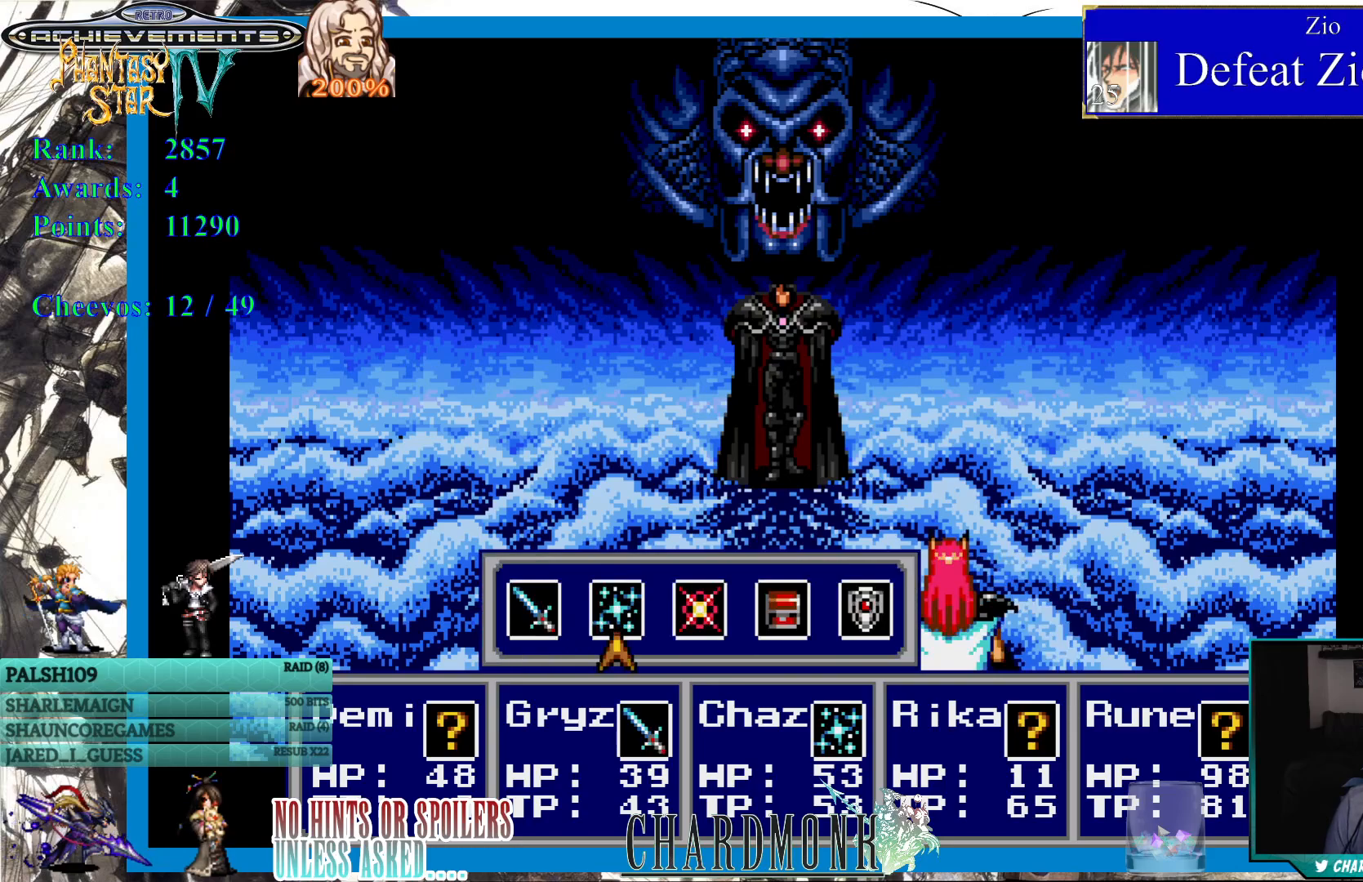
{"buttons": [], "left_stick": "center", "right_stick": "center", "events": [[67, "DPAD_RIGHT", "down"], [167, "DPAD_RIGHT", "up"]]}